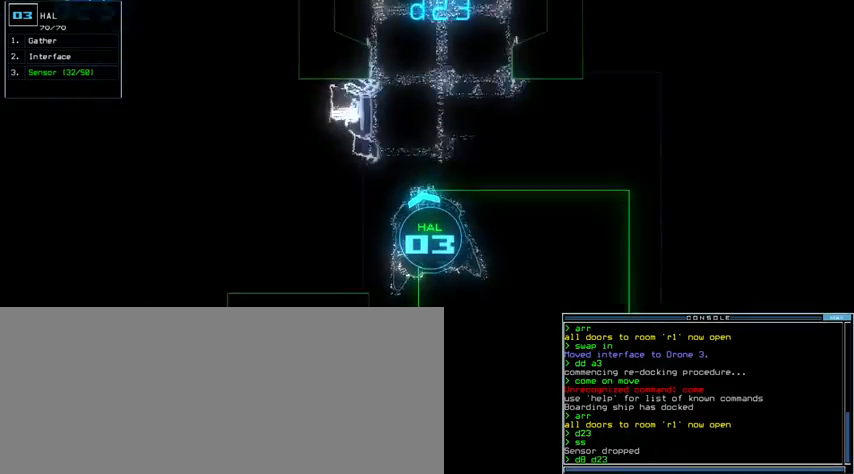
Gameplay with keyboard; each line is a JSON object with the keys held at the frame after it. "events" lists presses ("down") and releases ("up") of ".", "0", "1", "2", "3", "4", "5", "6", "7", "8", "9", "a", "b", "backspace", "c", "caps_lock", "comma", "ctrl_l", "ctrl_r", "d", "down", "e", "equals", "escape", "f", "g", "h", "i", "j", "k", "l", "left", "m", "minus", "n", "o", "p", "q", "quote", "r", "return", "right", "s", "semicolon", "shift_l", "shift_r", "space", "t", "tab", "tilde", "u", "up", "v", "w", "x", "y" and "z" between this image and that frame as [ms after this image, input, new state], when the widget could be followed in between. No other keys are recorded. Mouse input is not recorded.
{"keys": ["down", "left"], "events": [[100, "equals", "up"], [167, "return", "down"], [267, "return", "up"], [467, "left", "down"]]}
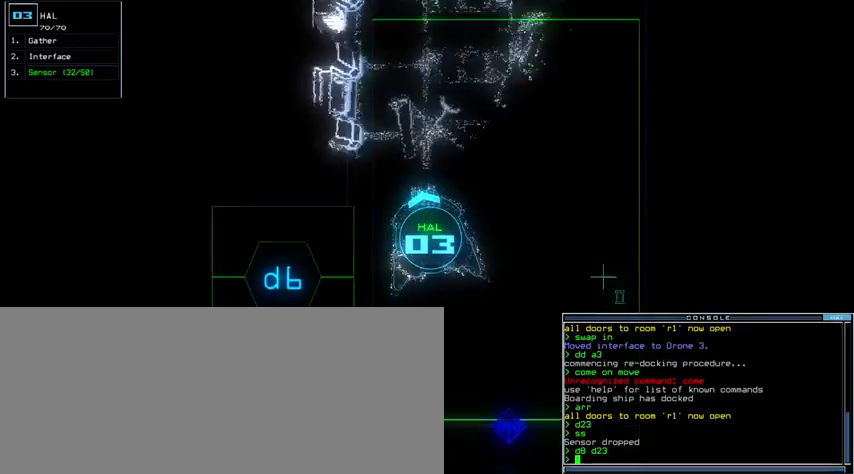
{"keys": [], "events": [[133, "left", "up"], [167, "down", "up"], [167, "space", "down"], [267, "space", "up"]]}
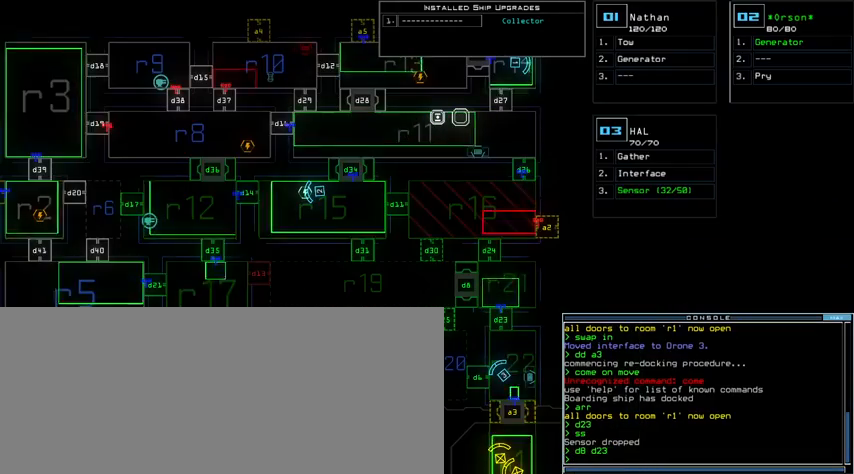
{"keys": [], "events": []}
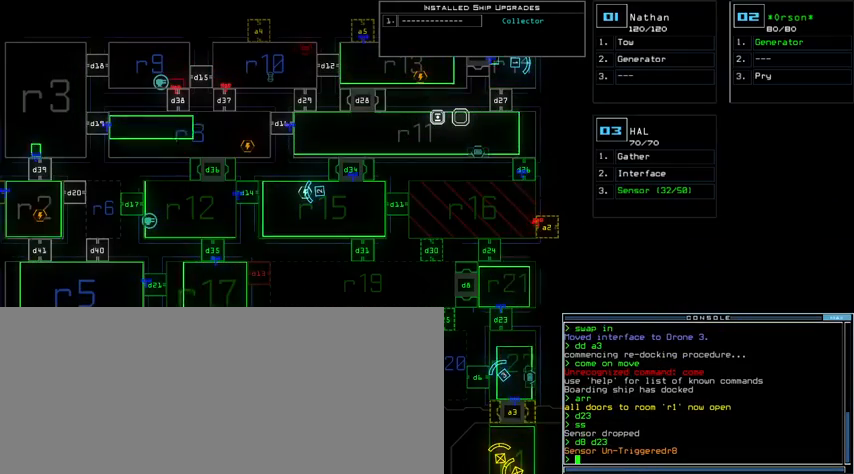
{"keys": [], "events": []}
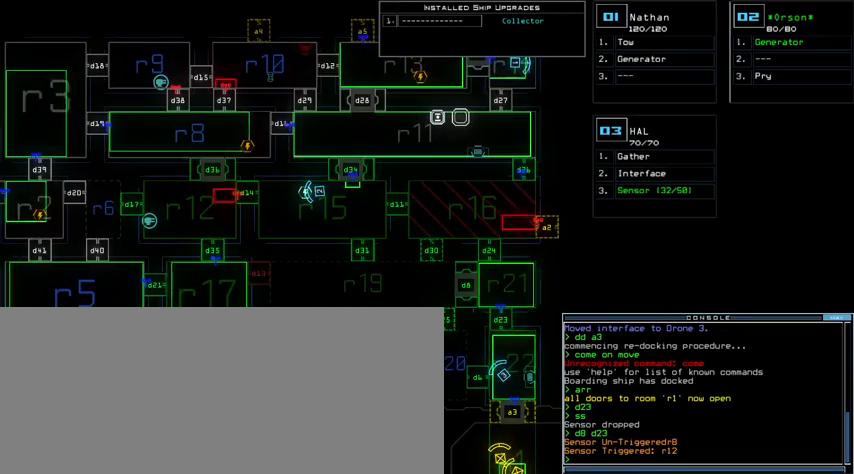
{"keys": [], "events": [[300, "d", "down"], [433, "d", "up"]]}
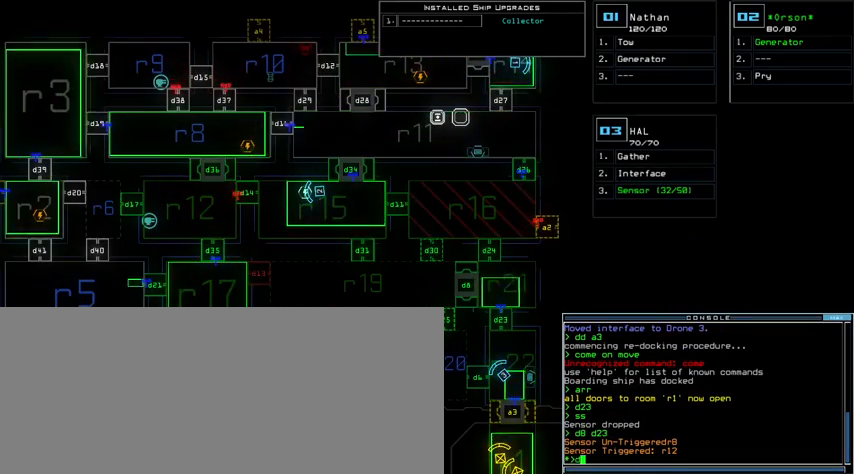
{"keys": [], "events": [[33, "3", "down"], [133, "3", "up"], [333, "6", "down"], [400, "return", "down"], [433, "6", "up"], [467, "return", "up"]]}
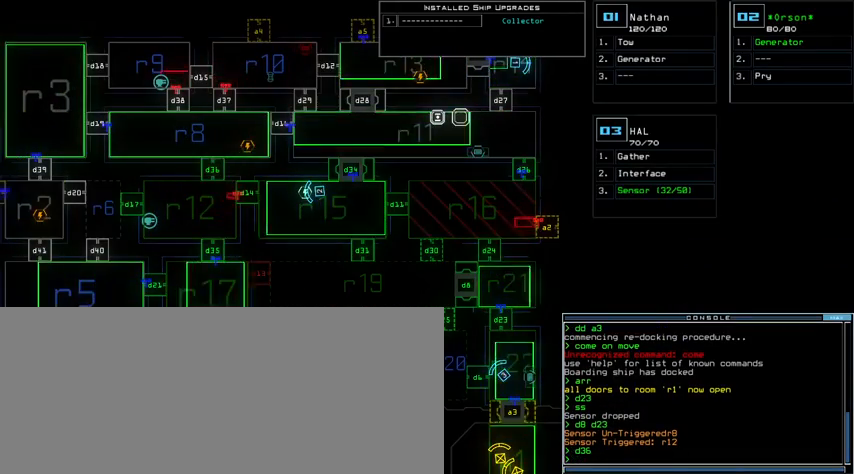
{"keys": ["down", "left"], "events": [[233, "3", "down"], [300, "3", "up"], [367, "down", "down"], [367, "left", "down"]]}
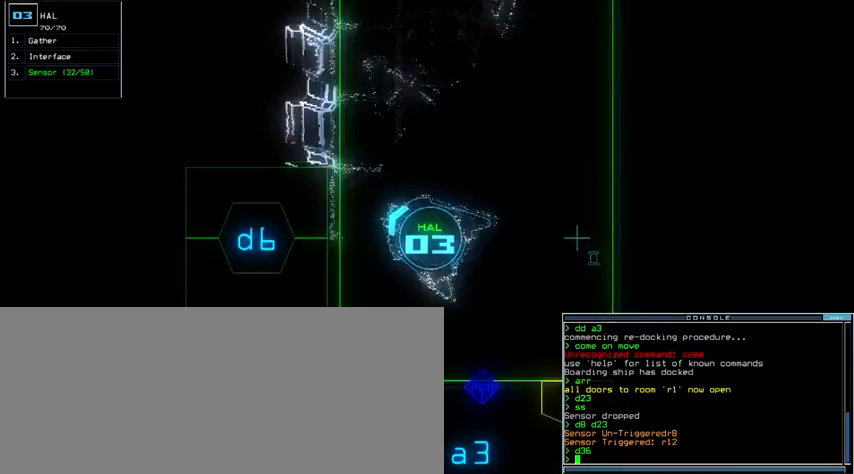
{"keys": [], "events": [[33, "left", "up"], [267, "d", "down"], [333, "down", "up"], [367, "d", "up"]]}
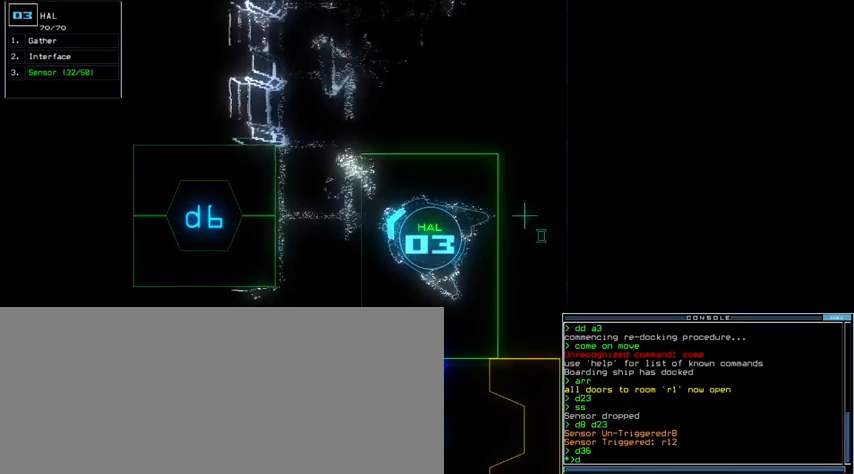
{"keys": [], "events": [[100, "c", "down"], [200, "c", "up"], [333, "t", "down"], [400, "t", "up"], [467, "return", "down"], [500, "return", "up"]]}
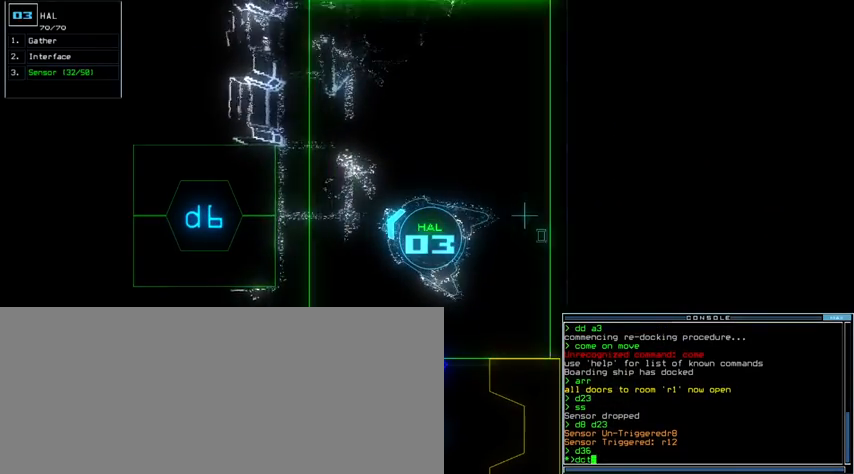
{"keys": [], "events": []}
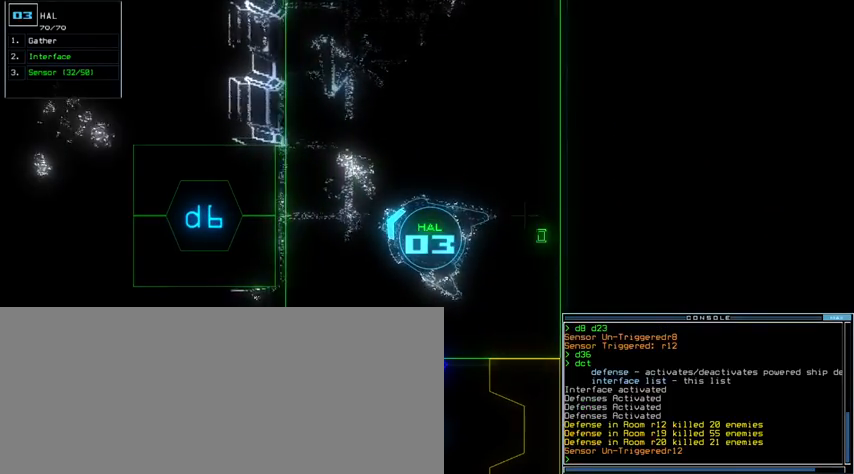
{"keys": [], "events": []}
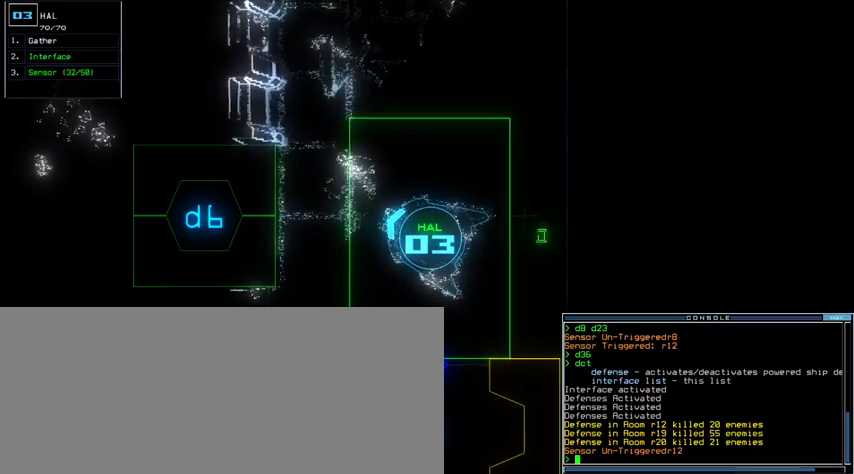
{"keys": [], "events": []}
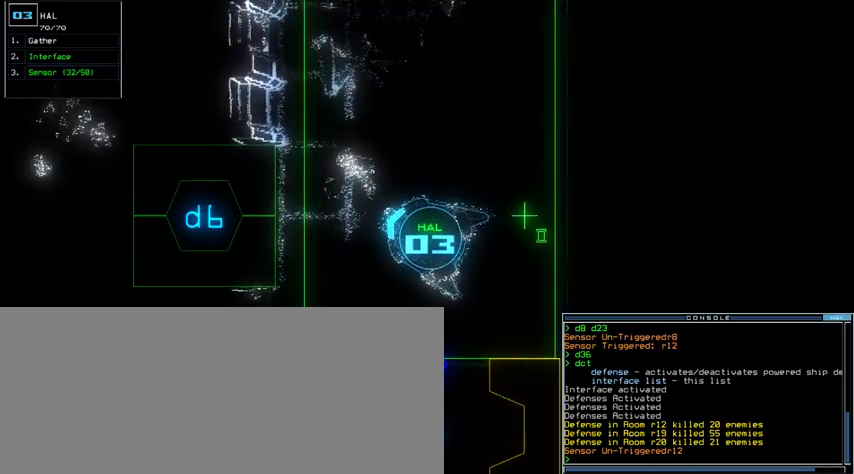
{"keys": [], "events": []}
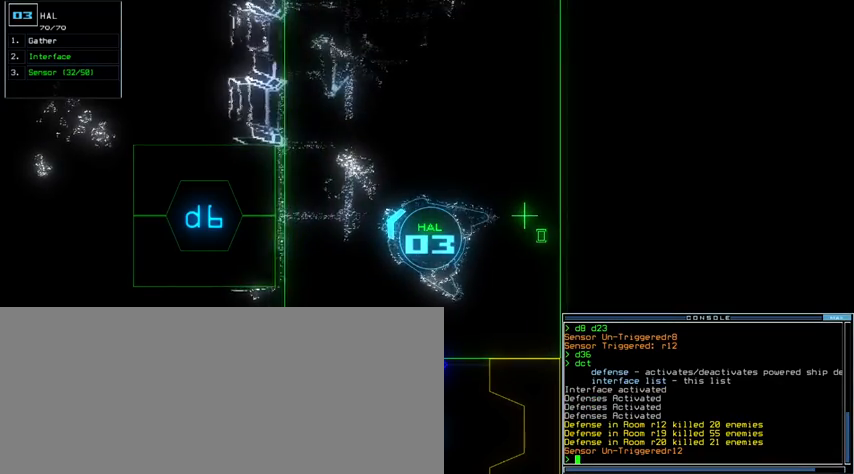
{"keys": [], "events": []}
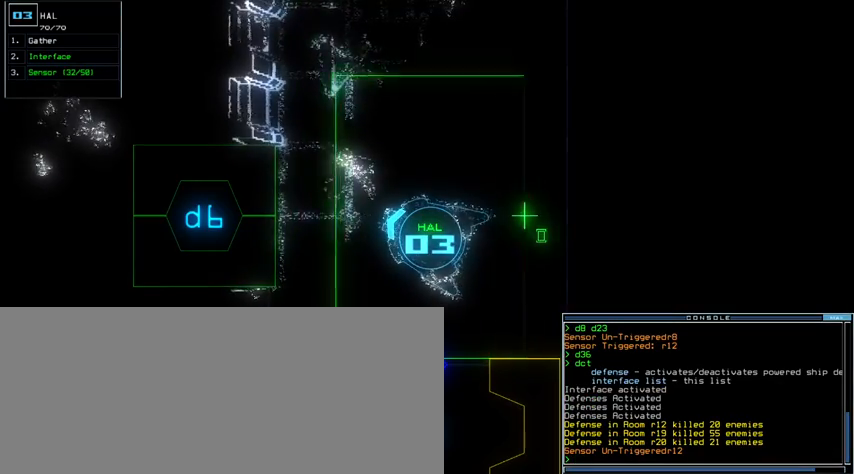
{"keys": ["caps_lock"], "events": [[467, "caps_lock", "down"]]}
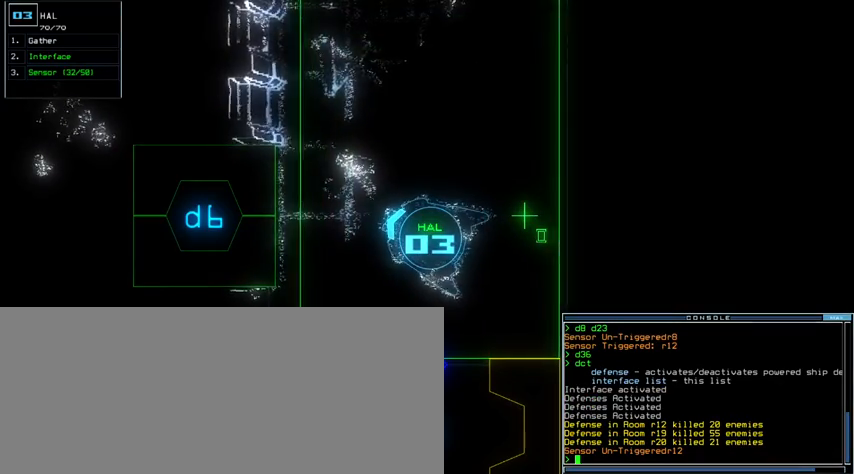
{"keys": [], "events": [[67, "caps_lock", "up"], [167, "w", "down"], [233, "w", "up"], [267, "o", "down"], [300, "w", "down"], [333, "o", "up"], [367, "w", "up"]]}
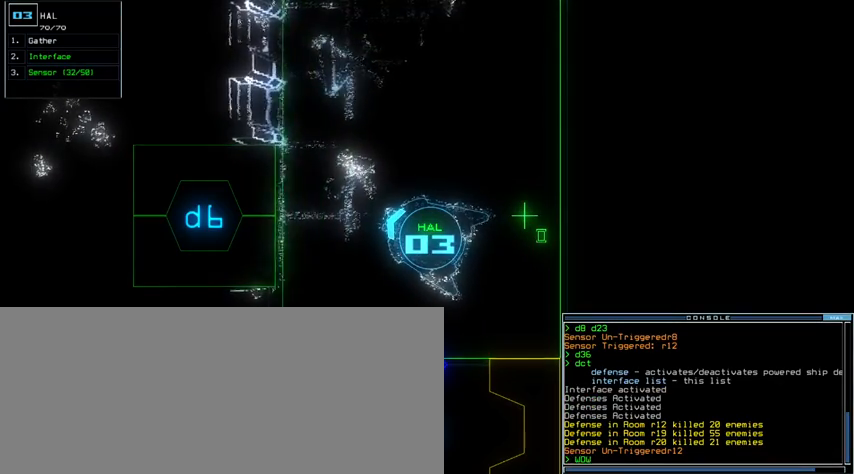
{"keys": [], "events": [[33, "return", "down"], [100, "return", "up"]]}
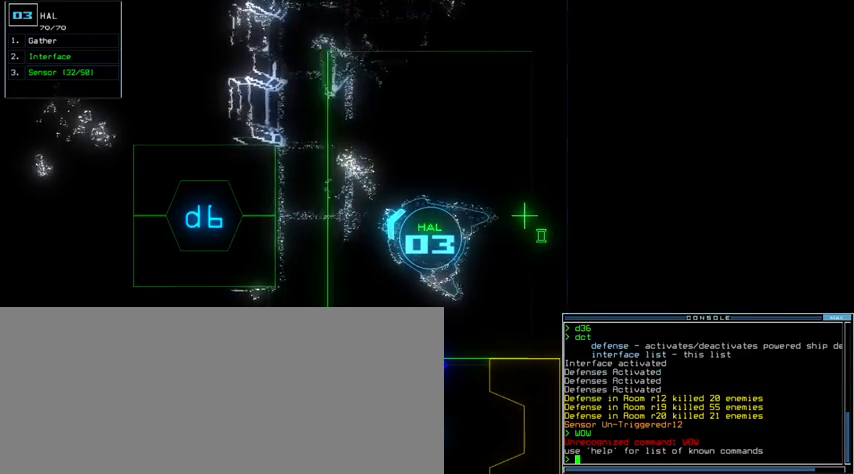
{"keys": [], "events": []}
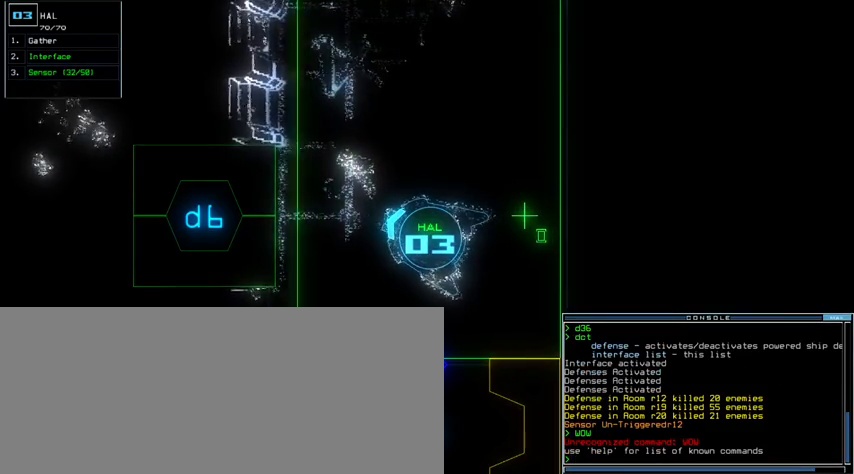
{"keys": ["caps_lock"], "events": [[500, "caps_lock", "down"]]}